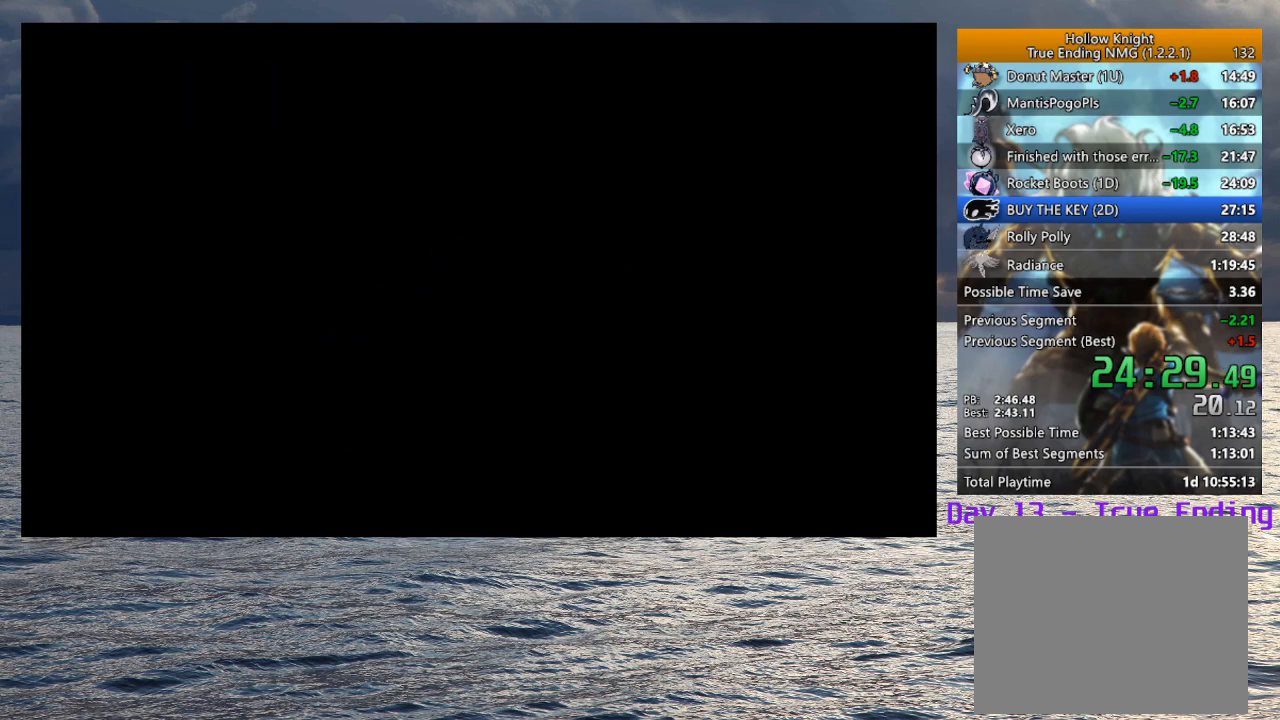
Gameplay with a controller (PlayStation layout); each line is a JSON object with the inputs held at the frame after it. "button_events" lists button changes between this image and that frame as [ms after this image, input, new state], when the widget could be followed in between (sticks are given only as held states).
{"buttons": [], "left_stick": "right", "right_stick": "center", "button_events": []}
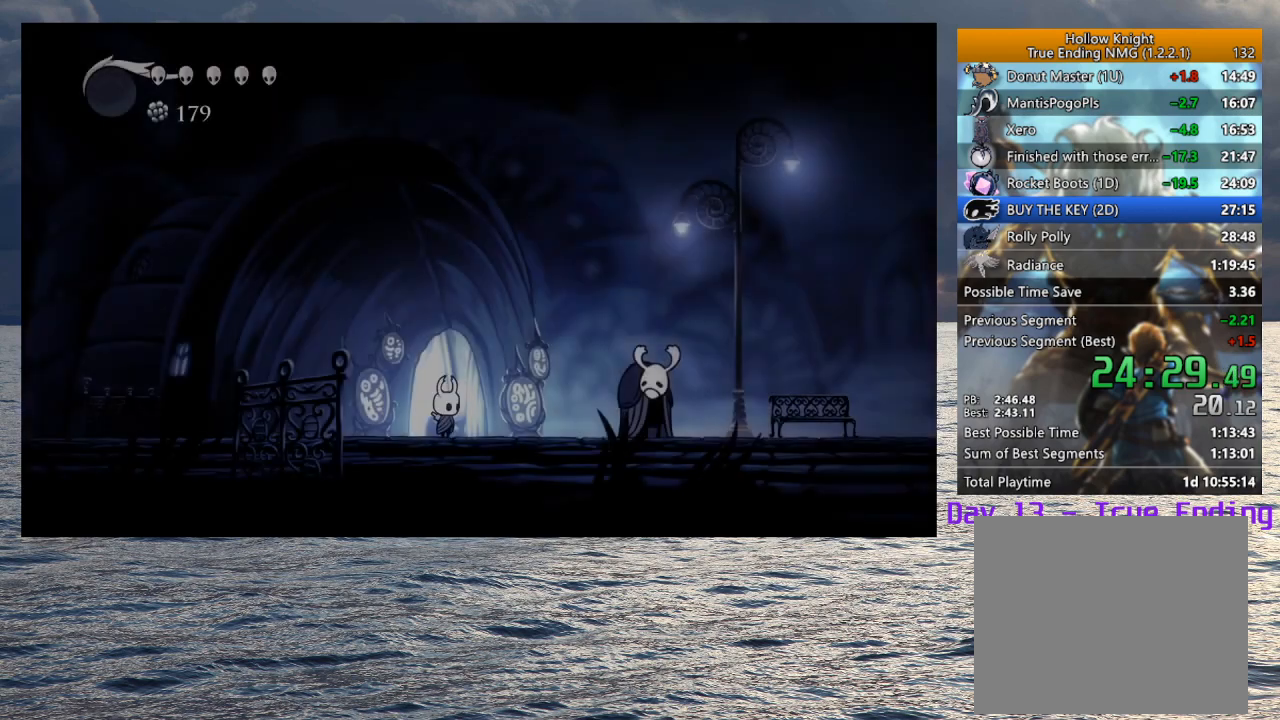
{"buttons": [], "left_stick": "right", "right_stick": "center", "button_events": [[200, "R2", "down"], [367, "R2", "up"]]}
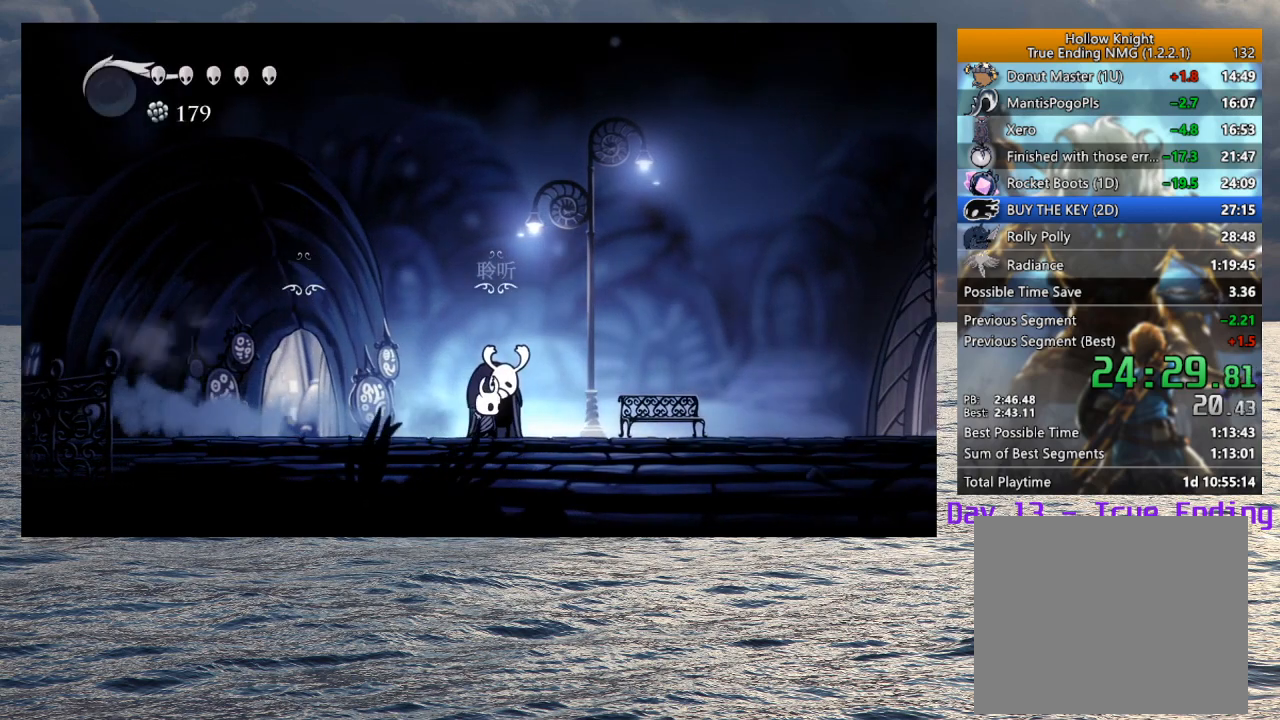
{"buttons": [], "left_stick": "down-right", "right_stick": "center", "button_events": [[267, "R2", "down"], [450, "R2", "up"]]}
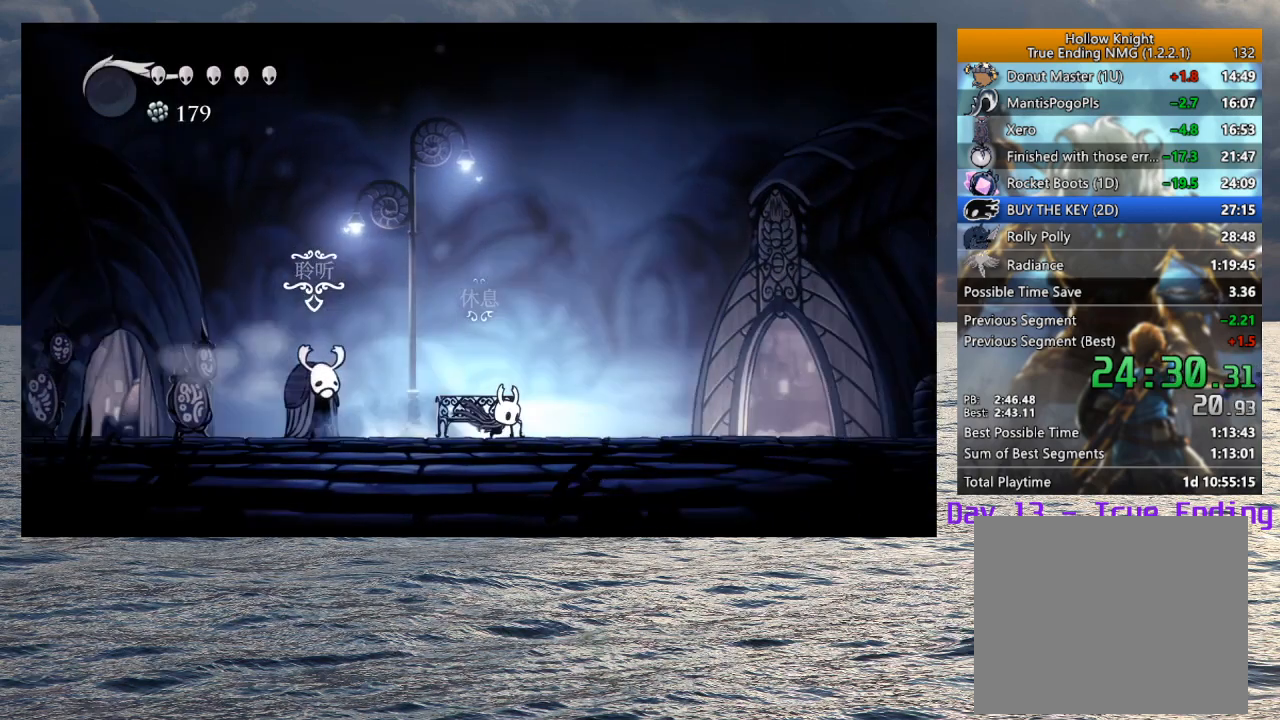
{"buttons": [], "left_stick": "down-right", "right_stick": "center", "button_events": [[333, "R2", "down"], [500, "R2", "up"]]}
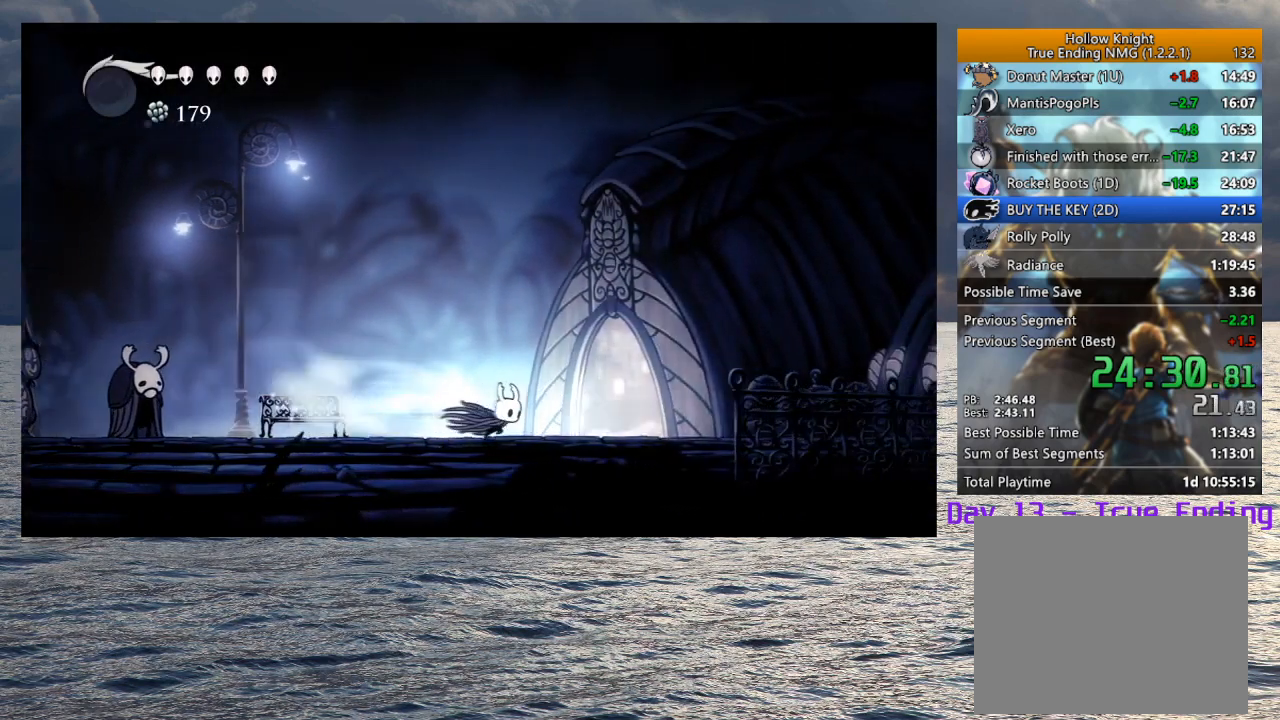
{"buttons": [], "left_stick": "center", "right_stick": "center", "button_events": []}
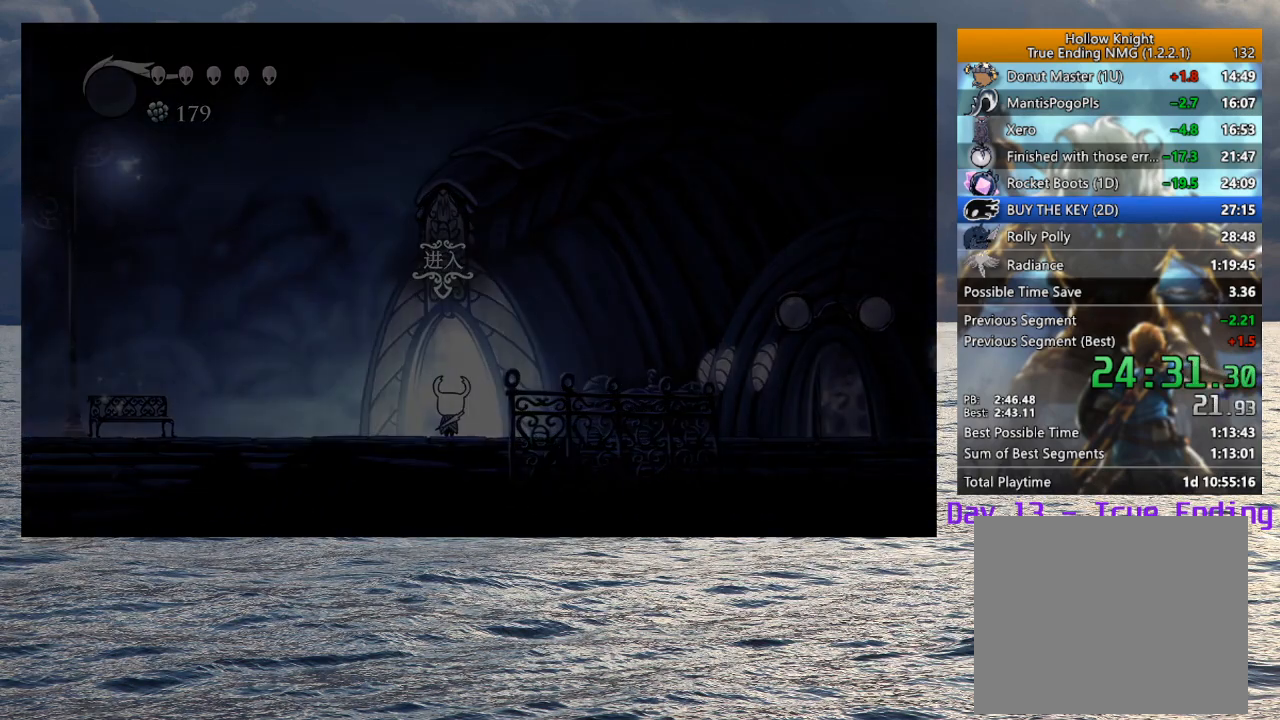
{"buttons": [], "left_stick": "right", "right_stick": "center", "button_events": []}
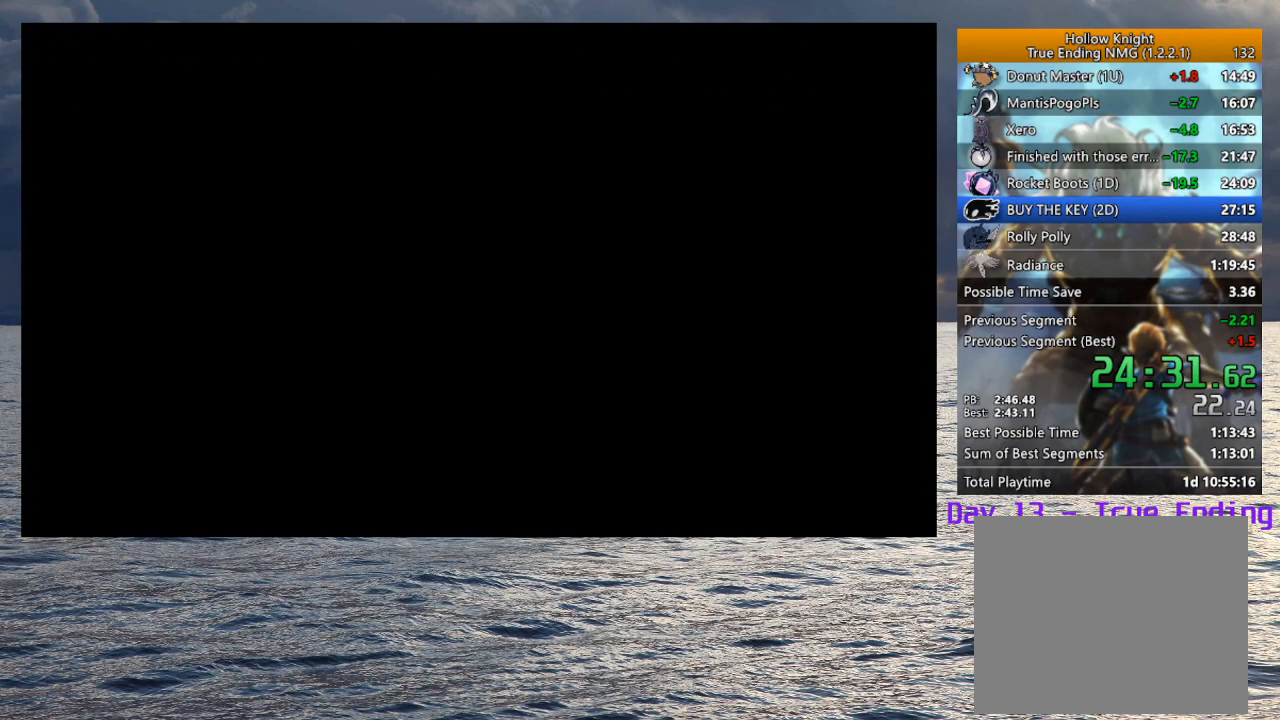
{"buttons": [], "left_stick": "right", "right_stick": "center", "button_events": []}
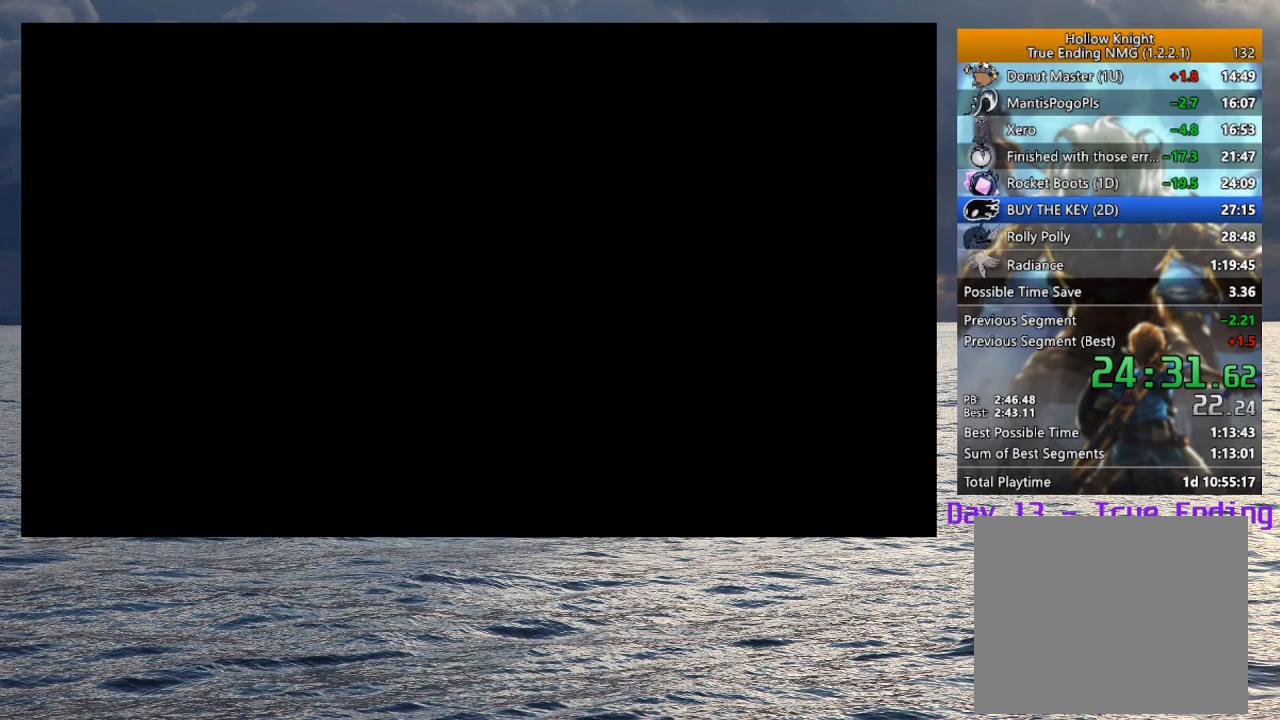
{"buttons": [], "left_stick": "right", "right_stick": "center", "button_events": []}
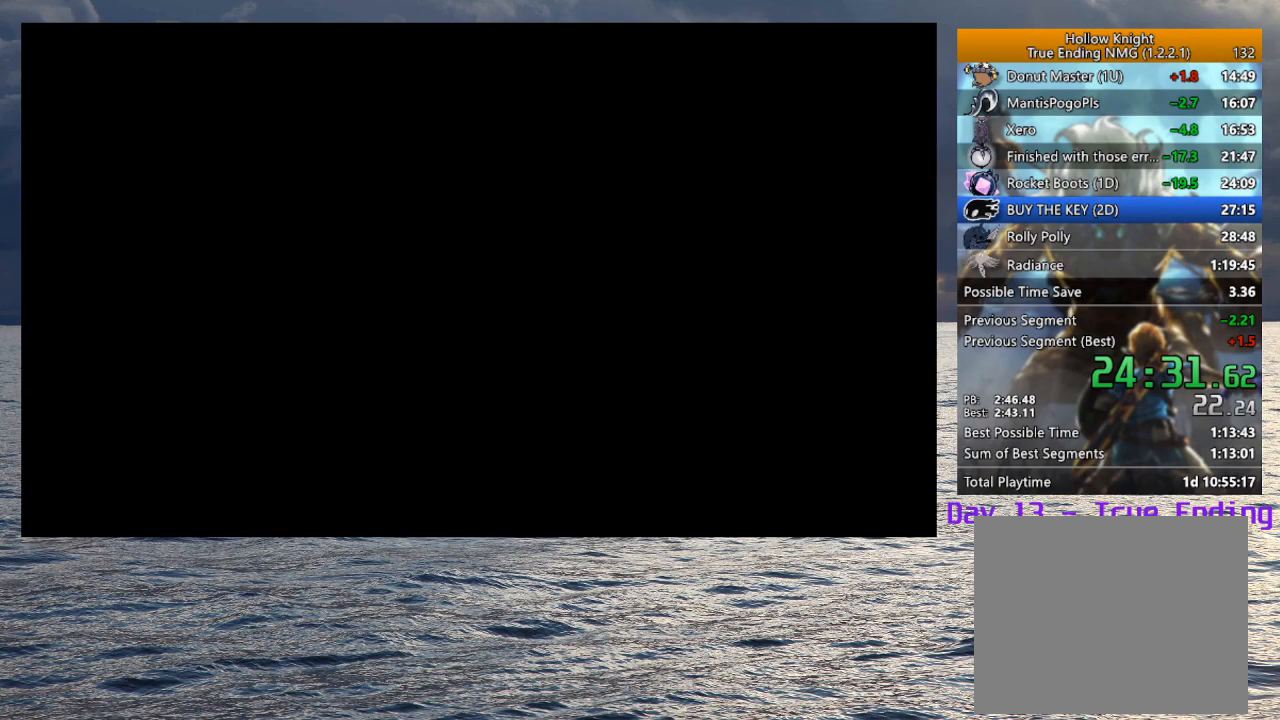
{"buttons": [], "left_stick": "right", "right_stick": "center", "button_events": []}
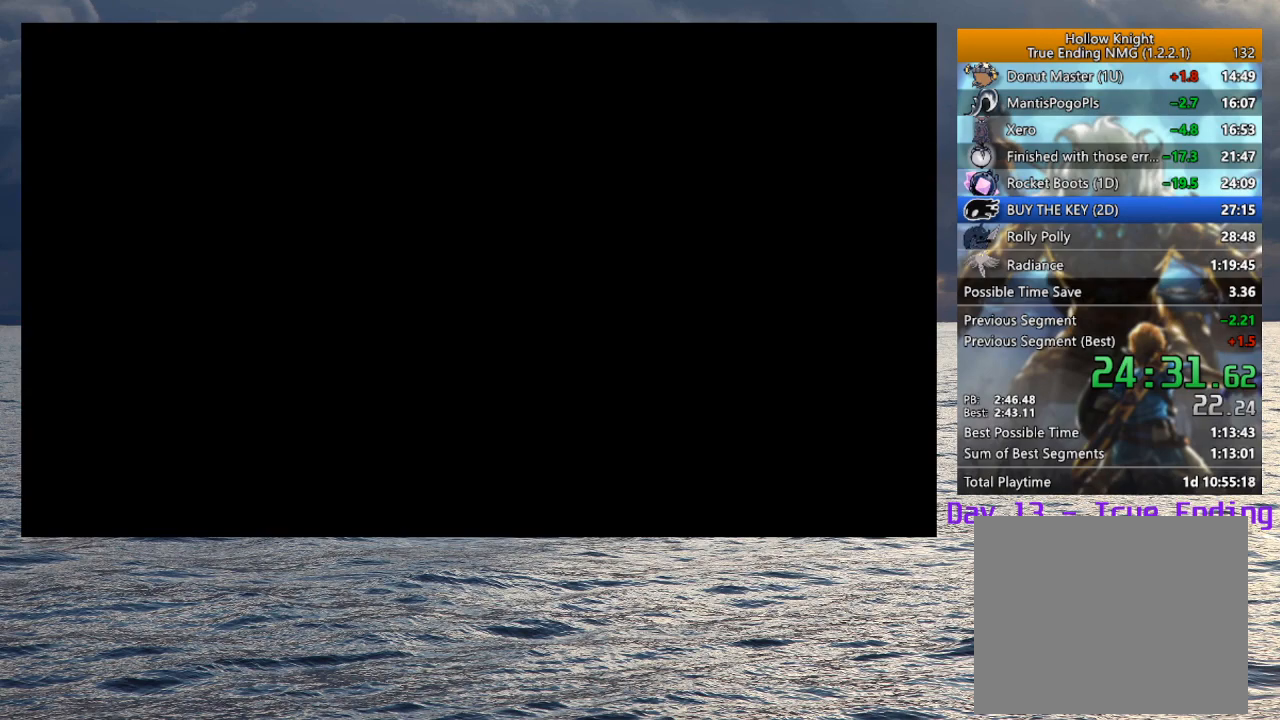
{"buttons": [], "left_stick": "right", "right_stick": "center", "button_events": []}
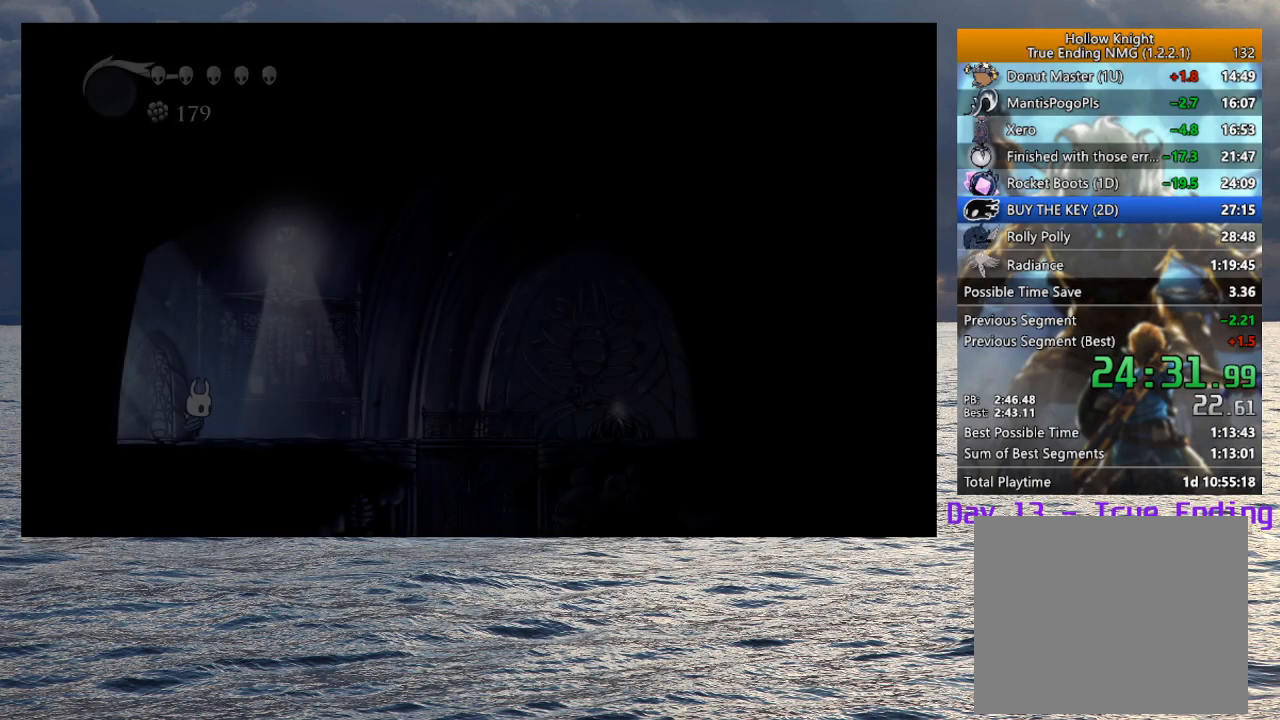
{"buttons": [], "left_stick": "down-right", "right_stick": "center", "button_events": [[150, "R2", "down"], [283, "R2", "up"]]}
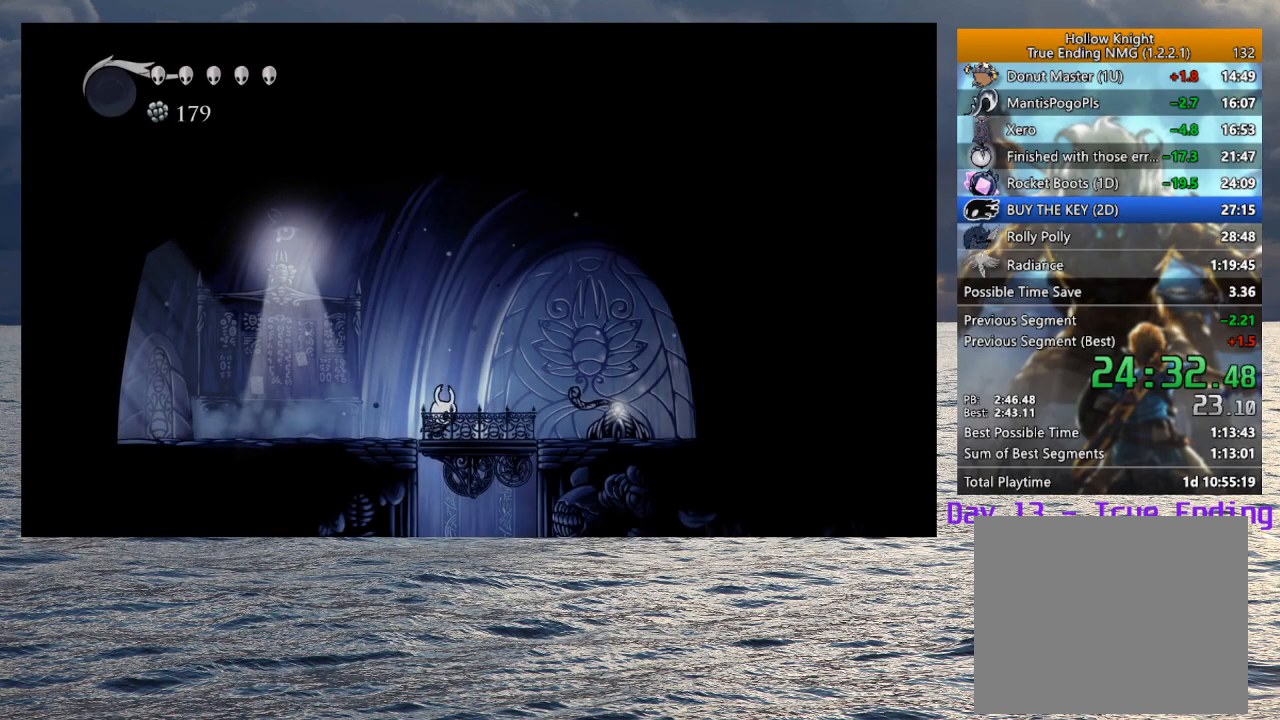
{"buttons": [], "left_stick": "center", "right_stick": "center", "button_events": []}
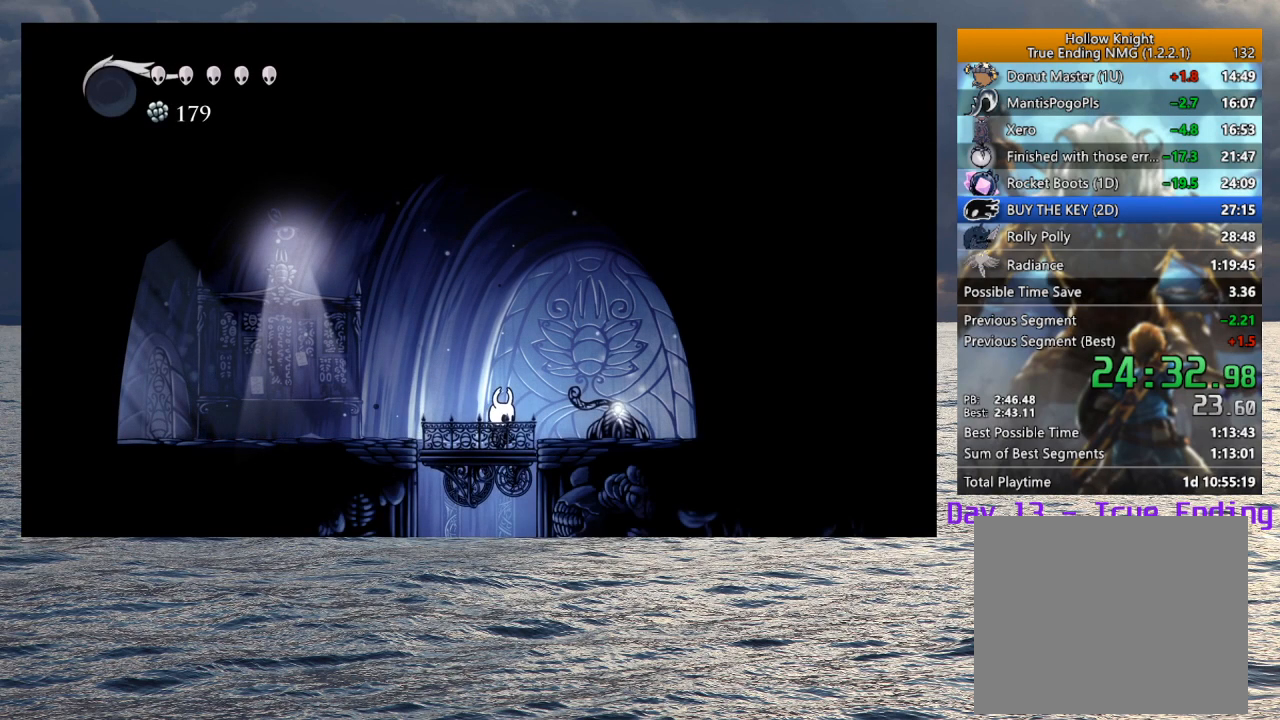
{"buttons": [], "left_stick": "center", "right_stick": "center", "button_events": []}
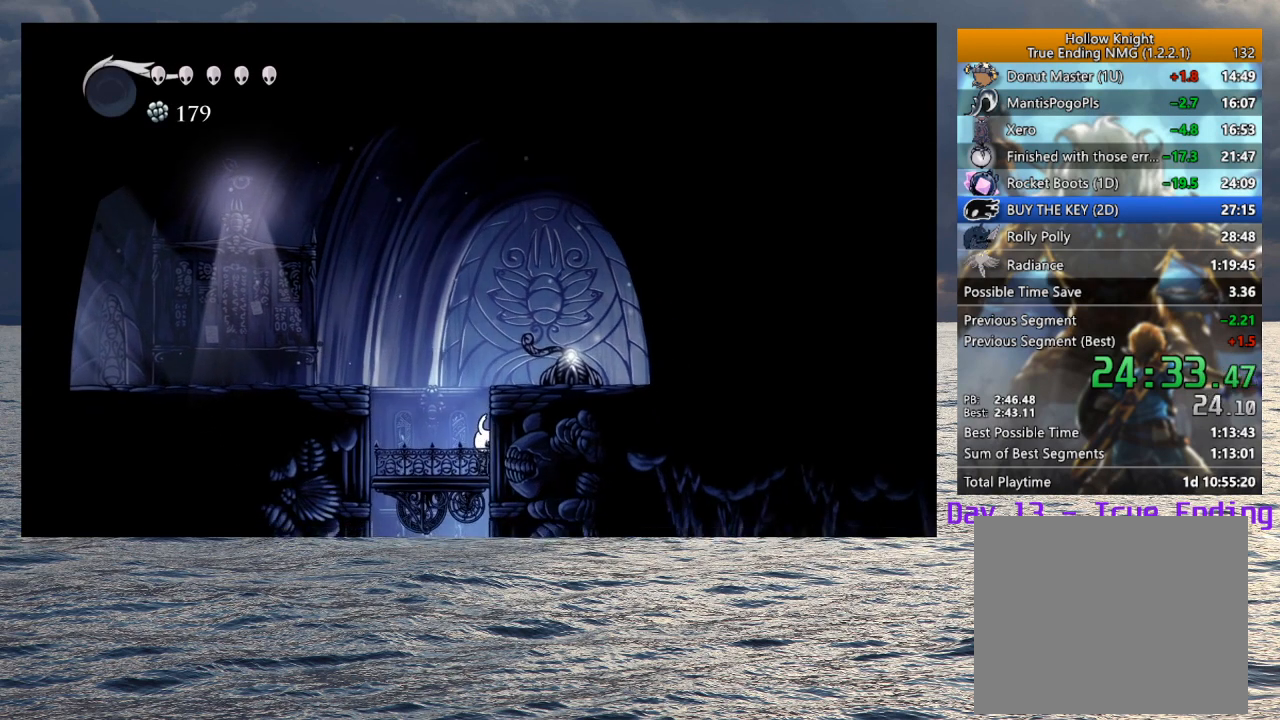
{"buttons": [], "left_stick": "center", "right_stick": "center", "button_events": []}
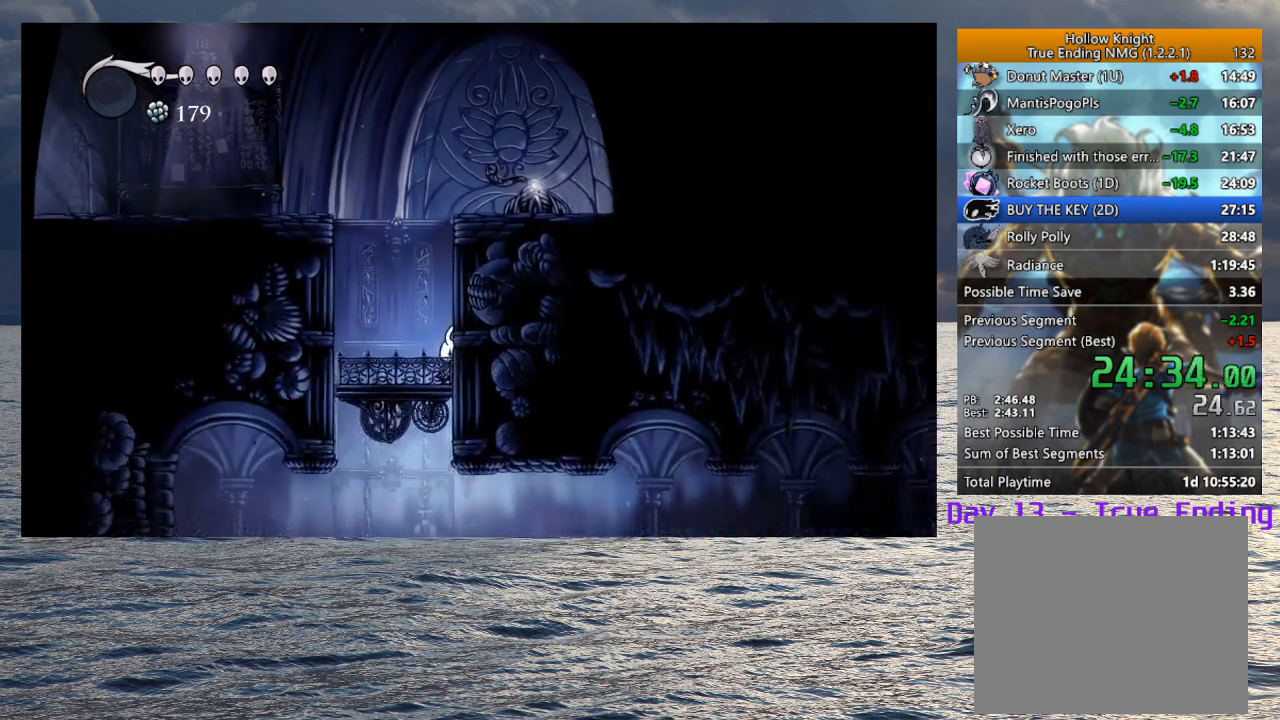
{"buttons": [], "left_stick": "center", "right_stick": "center", "button_events": []}
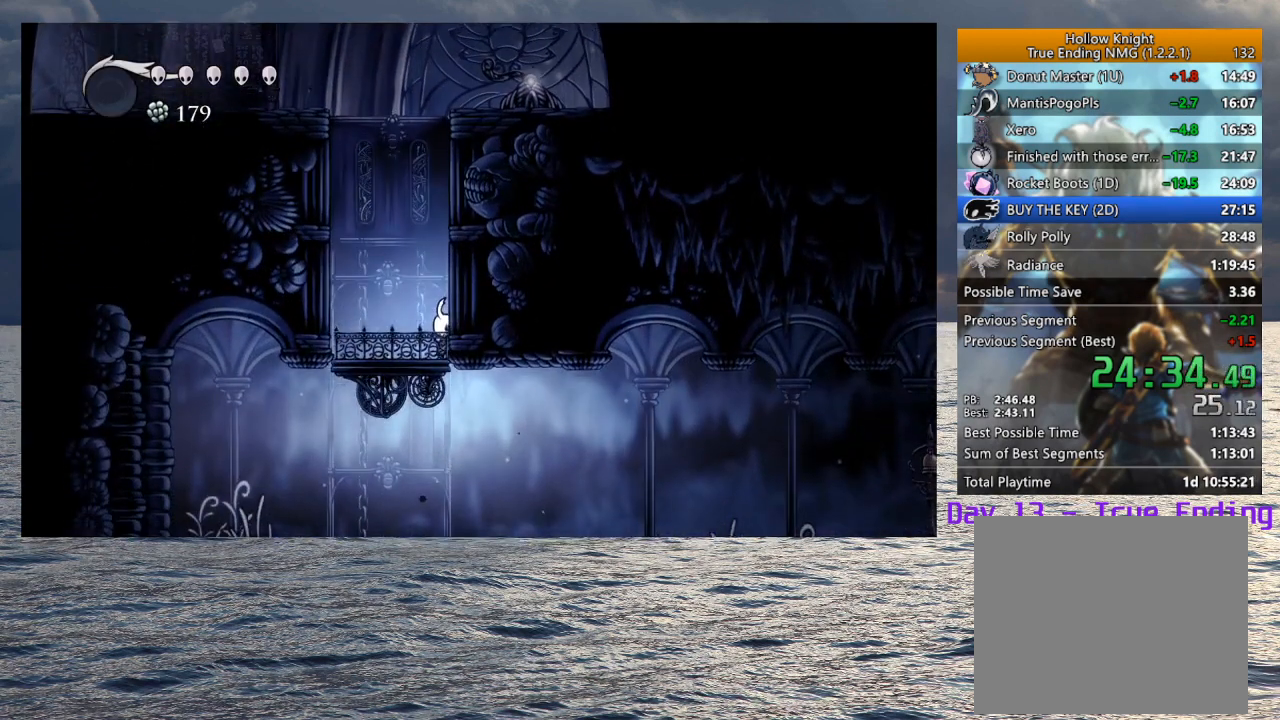
{"buttons": [], "left_stick": "down-right", "right_stick": "center", "button_events": [[300, "R2", "down"], [500, "R2", "up"]]}
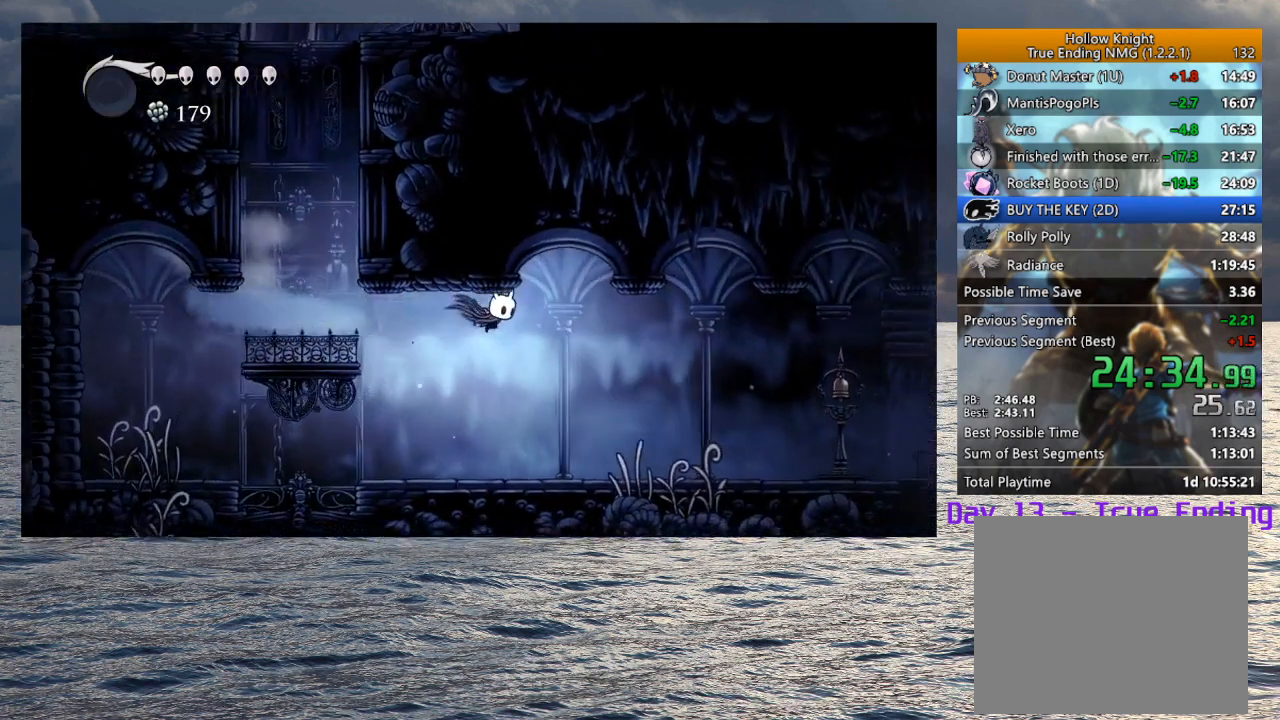
{"buttons": [], "left_stick": "right", "right_stick": "center", "button_events": [[300, "R2", "down"], [500, "R2", "up"]]}
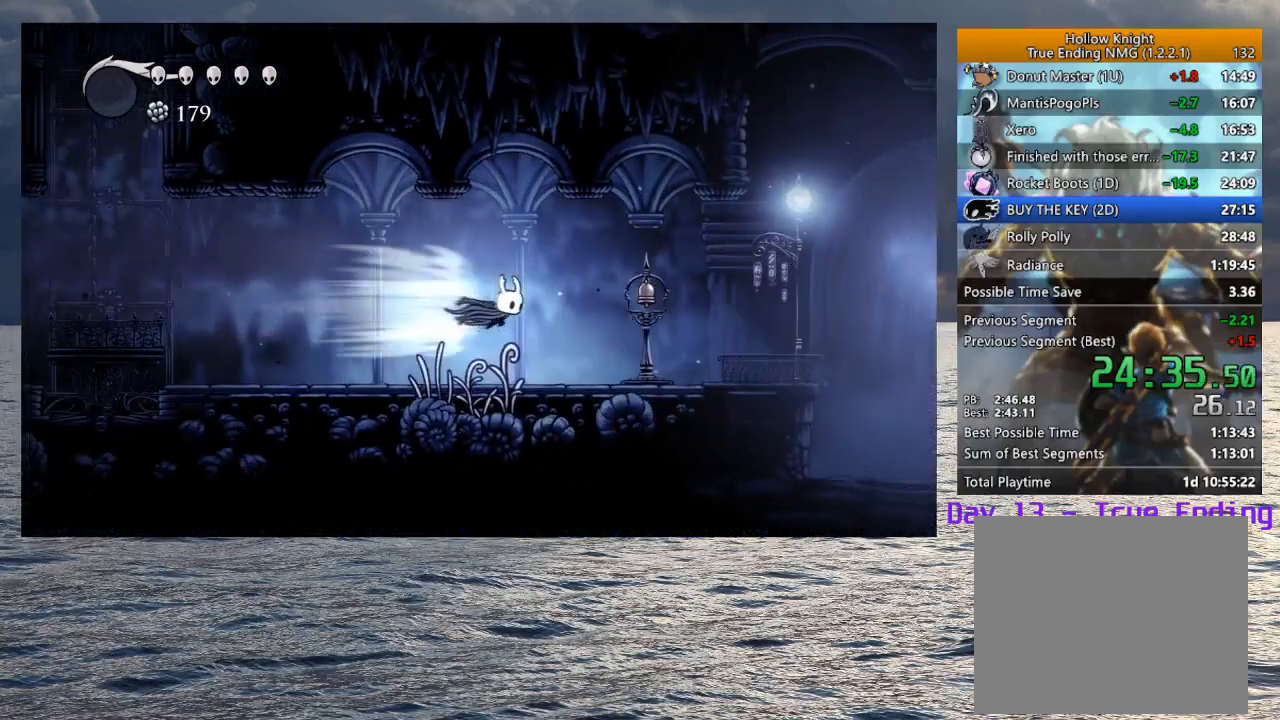
{"buttons": [], "left_stick": "right", "right_stick": "center", "button_events": [[150, "SQUARE", "down"], [300, "SQUARE", "up"]]}
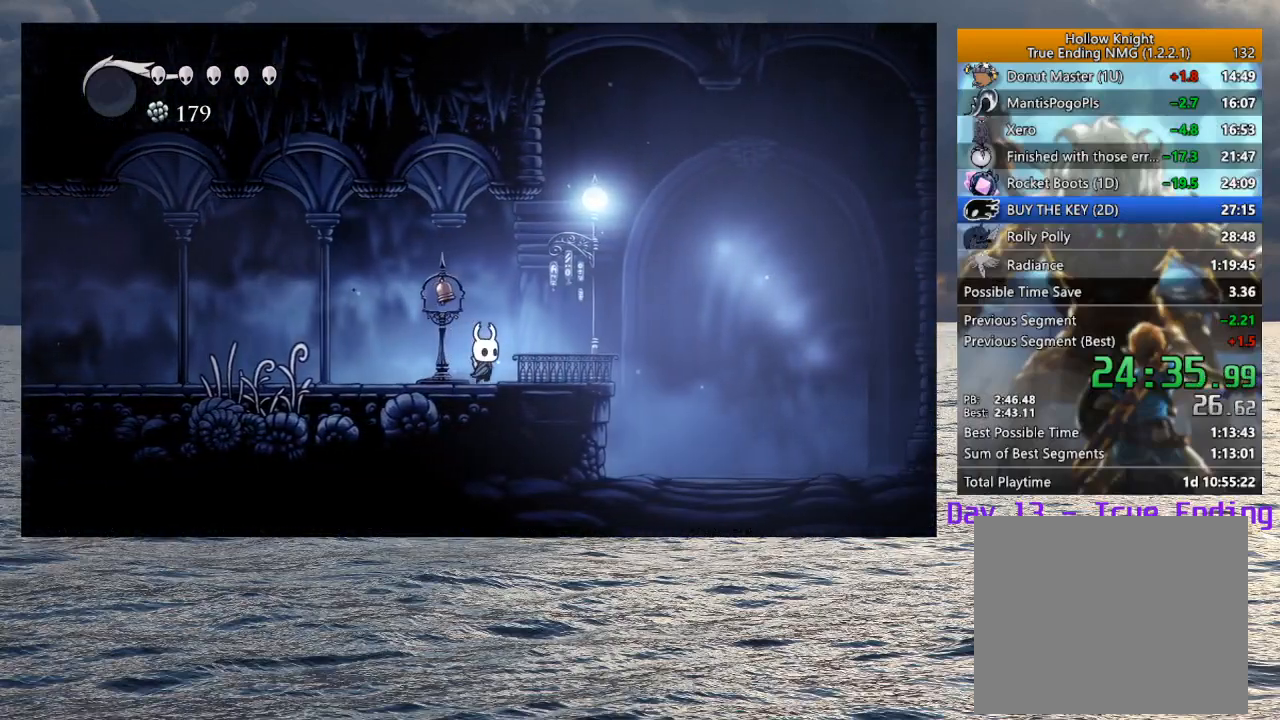
{"buttons": ["CROSS", "SQUARE"], "left_stick": "down", "right_stick": "center", "button_events": [[133, "CROSS", "down"], [367, "SQUARE", "down"]]}
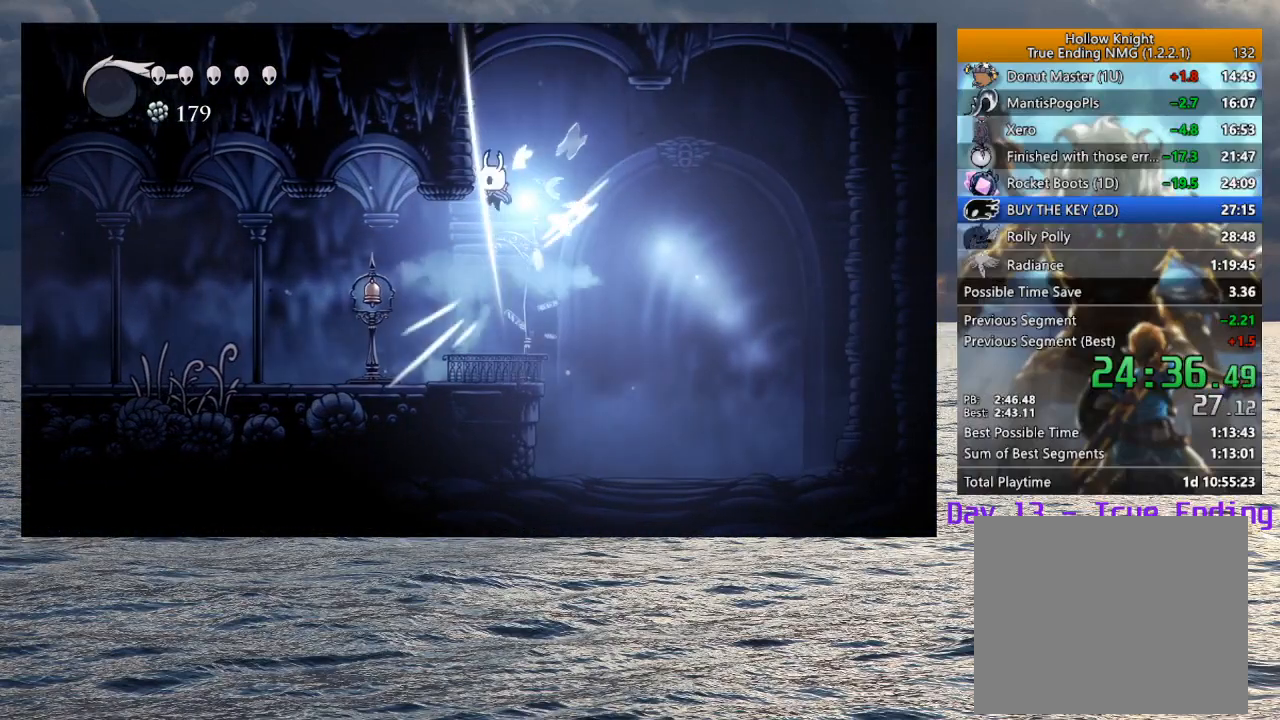
{"buttons": [], "left_stick": "left", "right_stick": "center", "button_events": [[117, "CROSS", "up"], [117, "SQUARE", "up"], [217, "CROSS", "down"], [317, "CROSS", "up"]]}
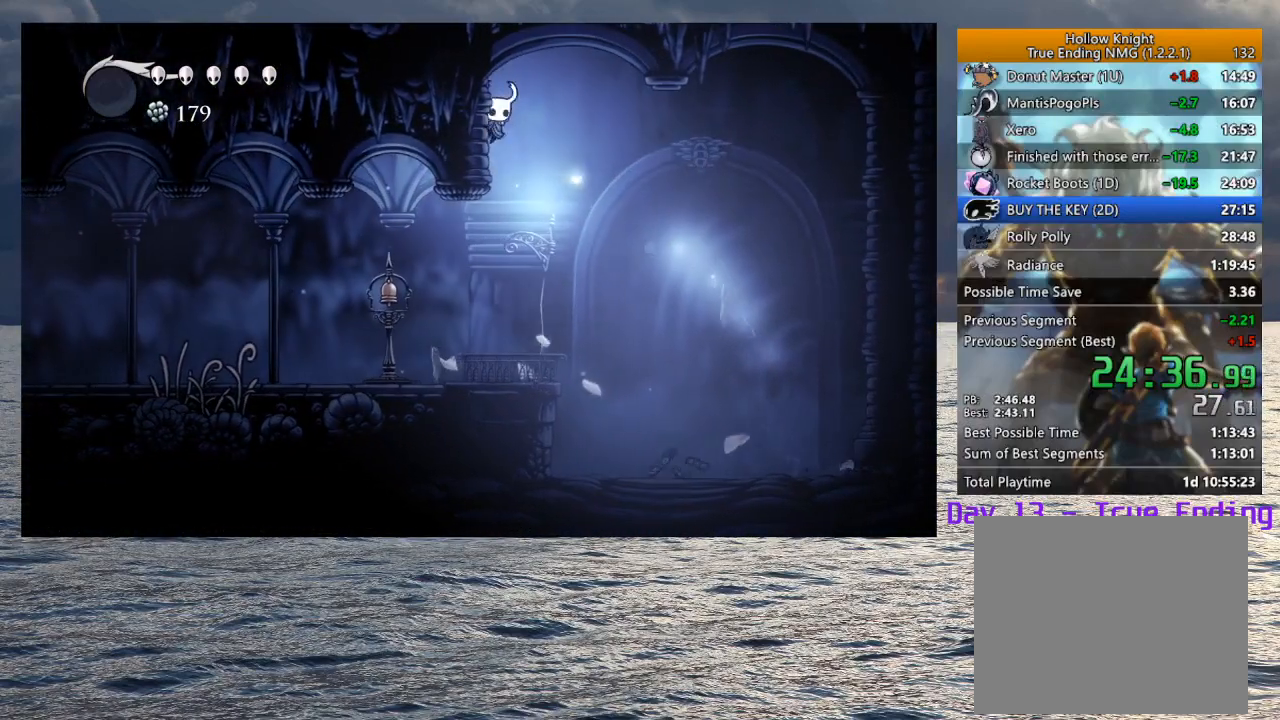
{"buttons": [], "left_stick": "left", "right_stick": "center", "button_events": [[50, "CROSS", "down"], [117, "CROSS", "up"], [367, "CROSS", "down"], [450, "CROSS", "up"]]}
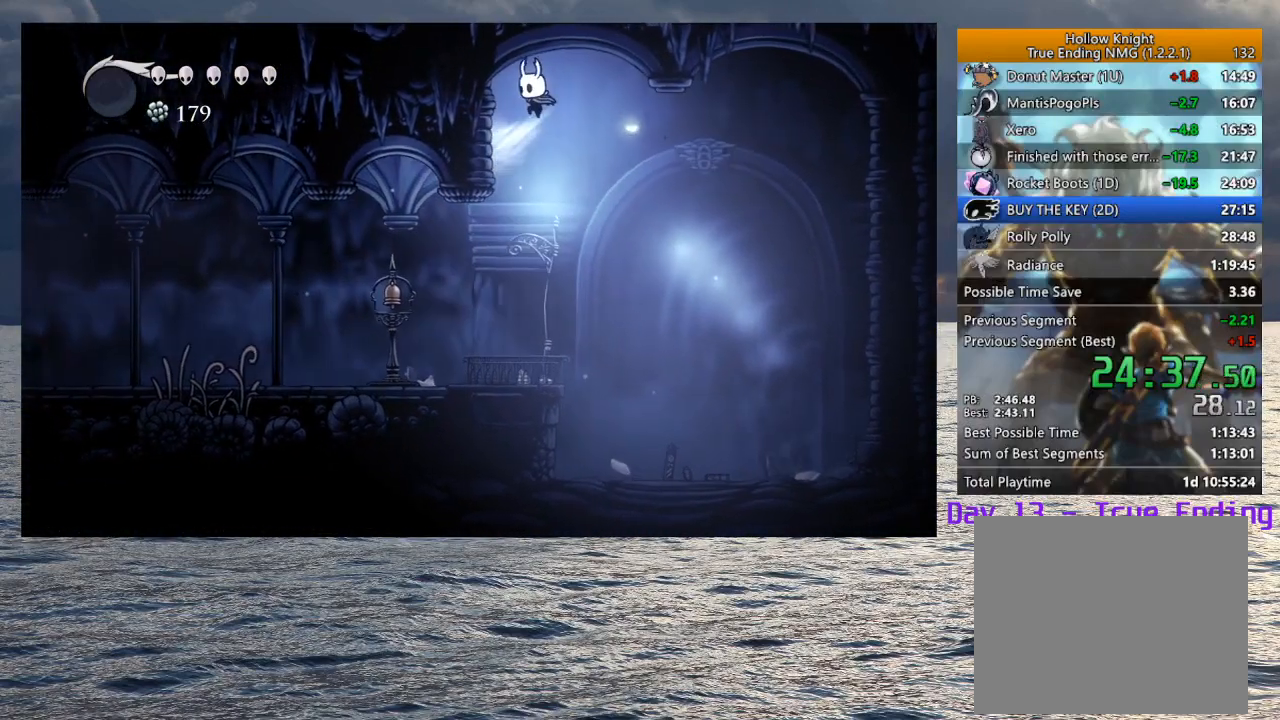
{"buttons": [], "left_stick": "left", "right_stick": "center", "button_events": [[200, "CROSS", "down"], [267, "CROSS", "up"]]}
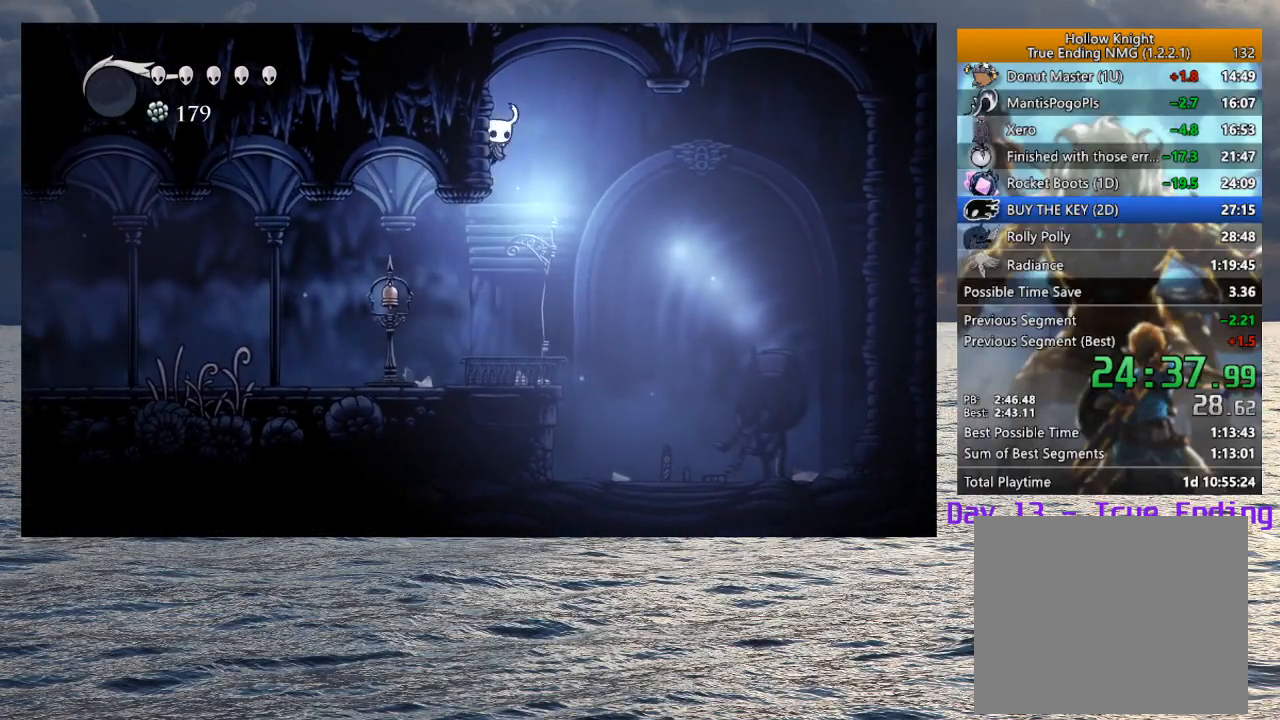
{"buttons": [], "left_stick": "left", "right_stick": "center", "button_events": [[17, "CROSS", "down"], [100, "CROSS", "up"], [333, "CROSS", "down"], [417, "CROSS", "up"]]}
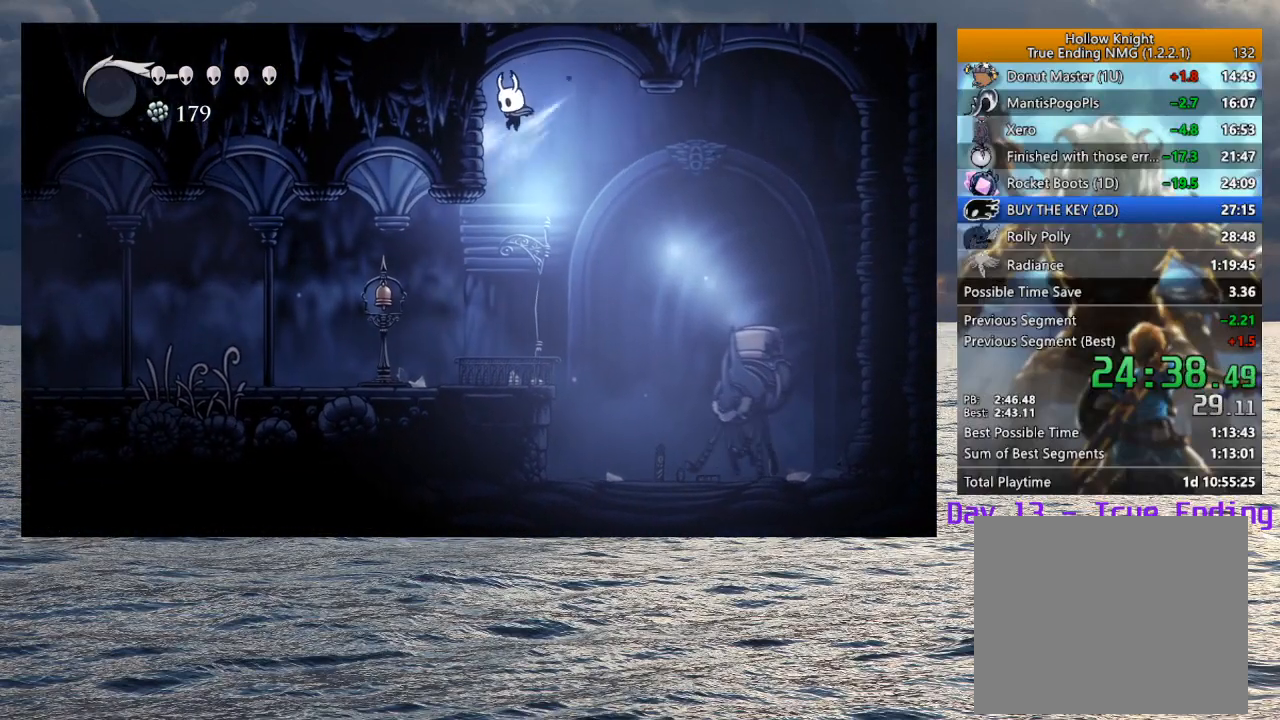
{"buttons": [], "left_stick": "left", "right_stick": "center", "button_events": [[150, "CROSS", "down"], [217, "CROSS", "up"]]}
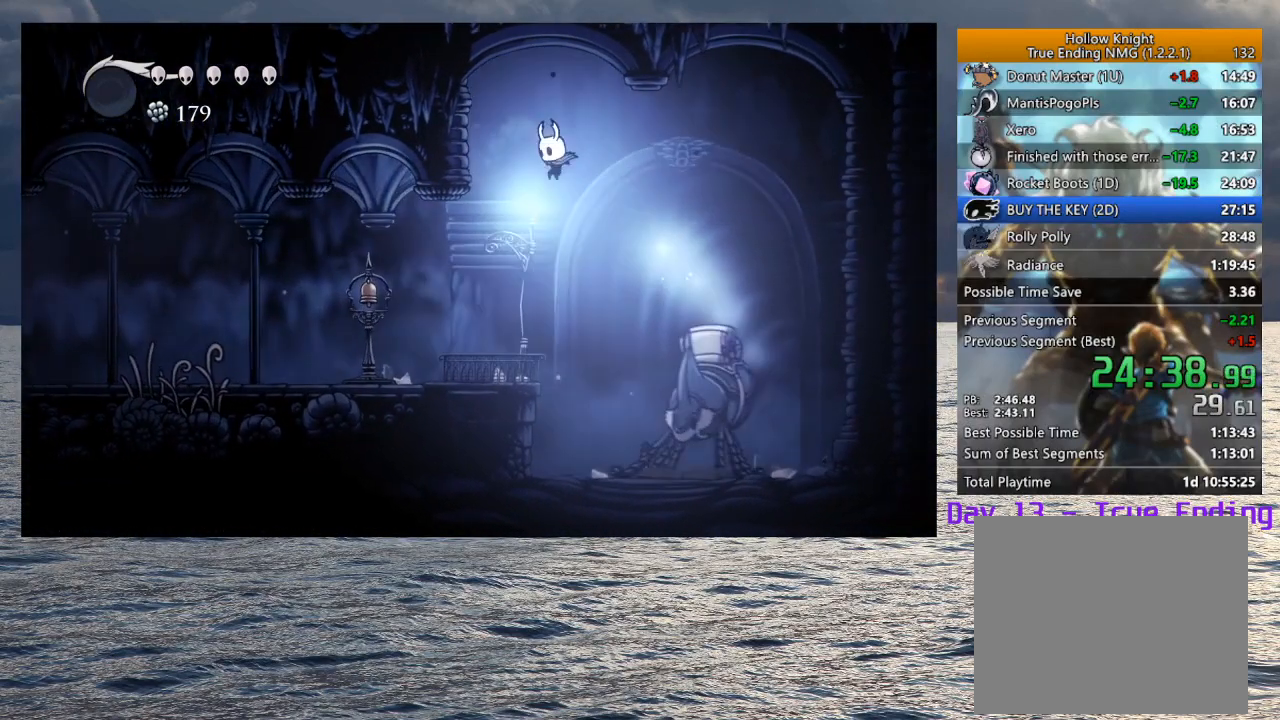
{"buttons": [], "left_stick": "center", "right_stick": "center", "button_events": []}
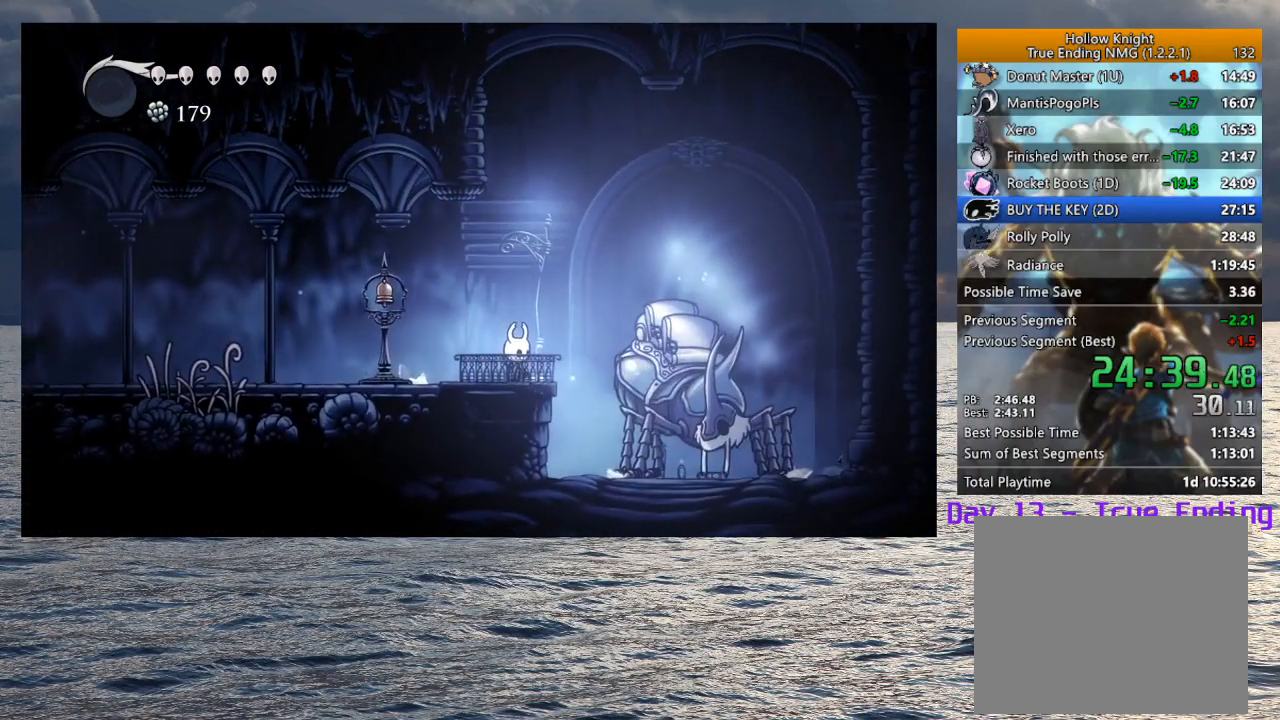
{"buttons": [], "left_stick": "center", "right_stick": "center", "button_events": []}
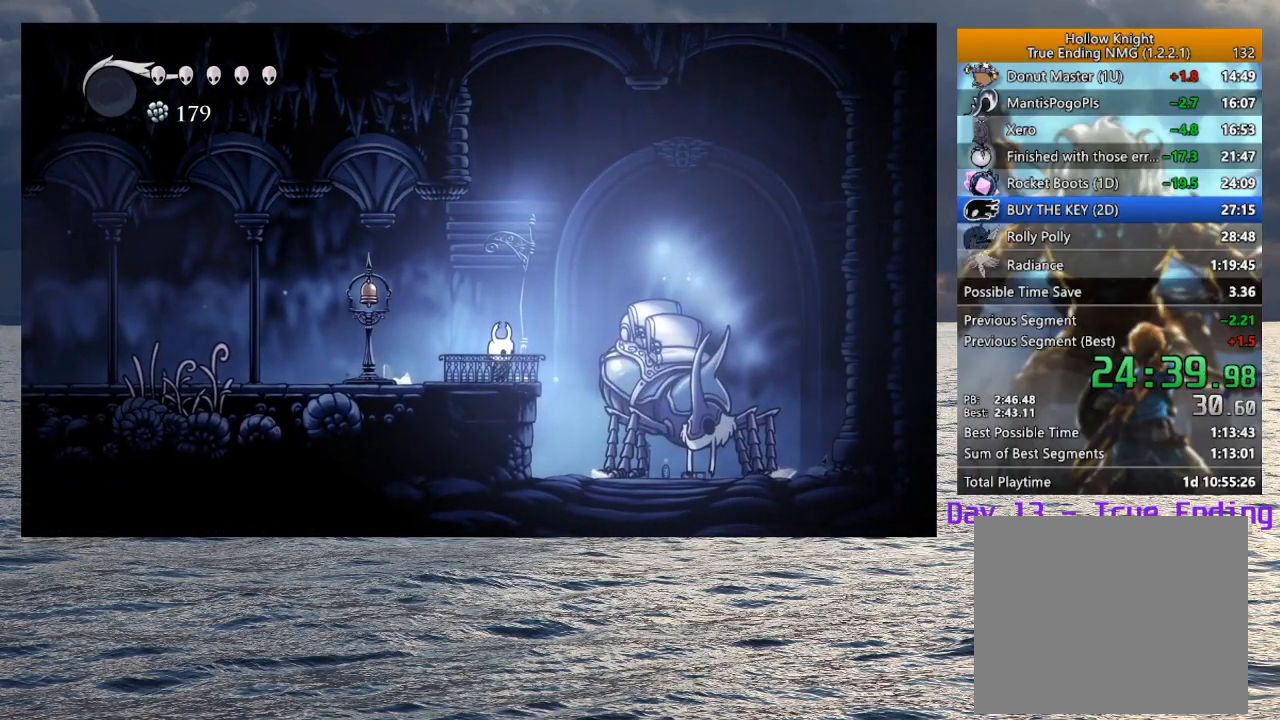
{"buttons": [], "left_stick": "center", "right_stick": "center", "button_events": []}
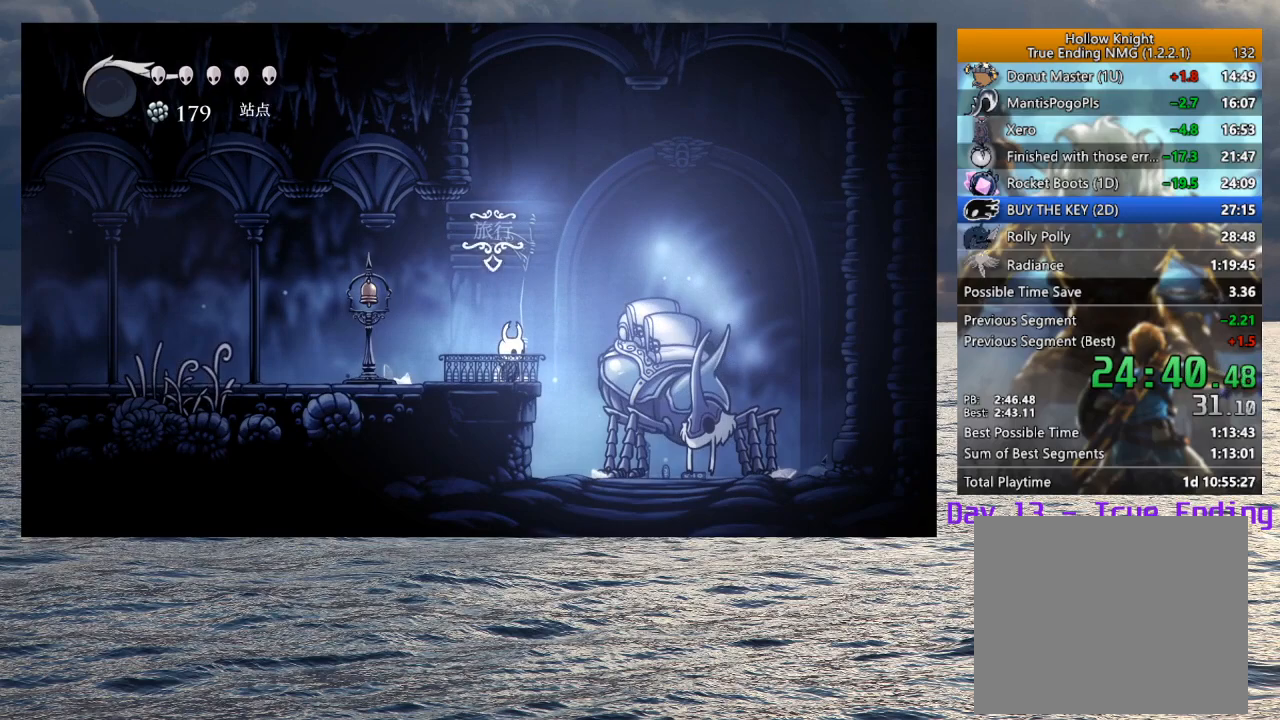
{"buttons": ["DPAD_DOWN"], "left_stick": "center", "right_stick": "center", "button_events": [[467, "DPAD_DOWN", "down"]]}
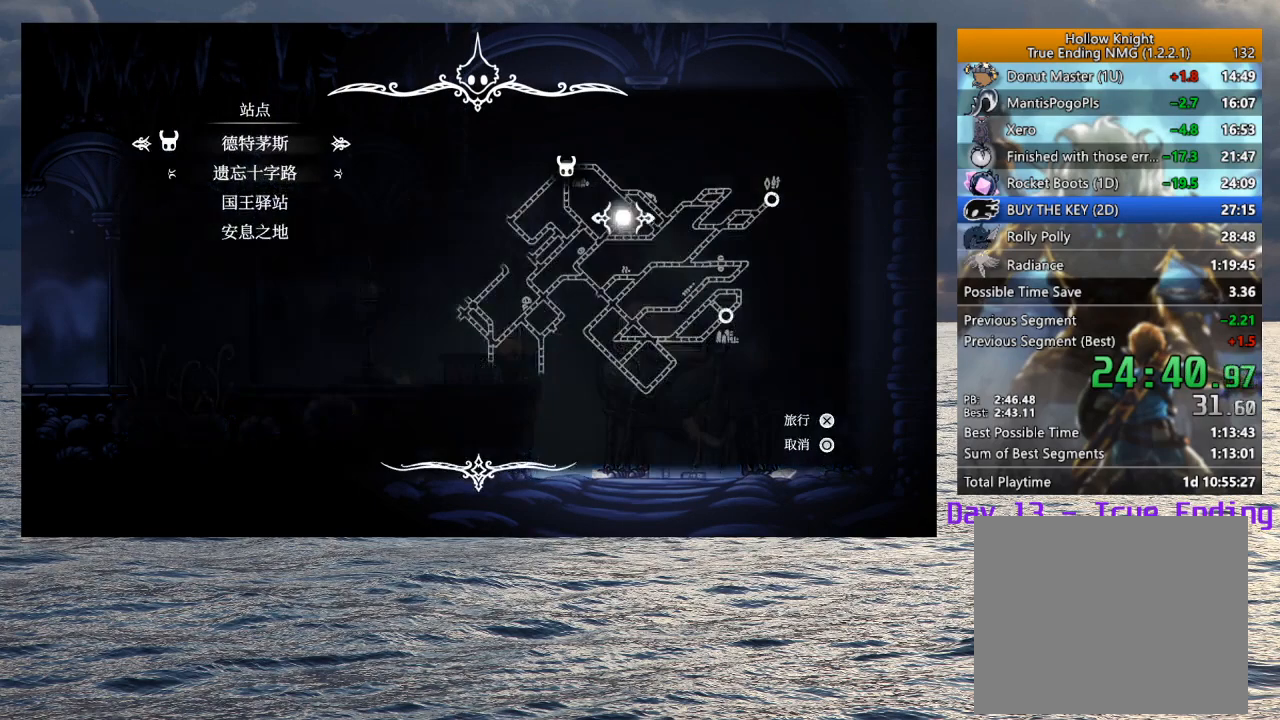
{"buttons": [], "left_stick": "center", "right_stick": "center", "button_events": [[33, "DPAD_DOWN", "up"], [83, "DPAD_DOWN", "down"], [150, "CROSS", "down"], [167, "DPAD_DOWN", "up"], [233, "CROSS", "up"]]}